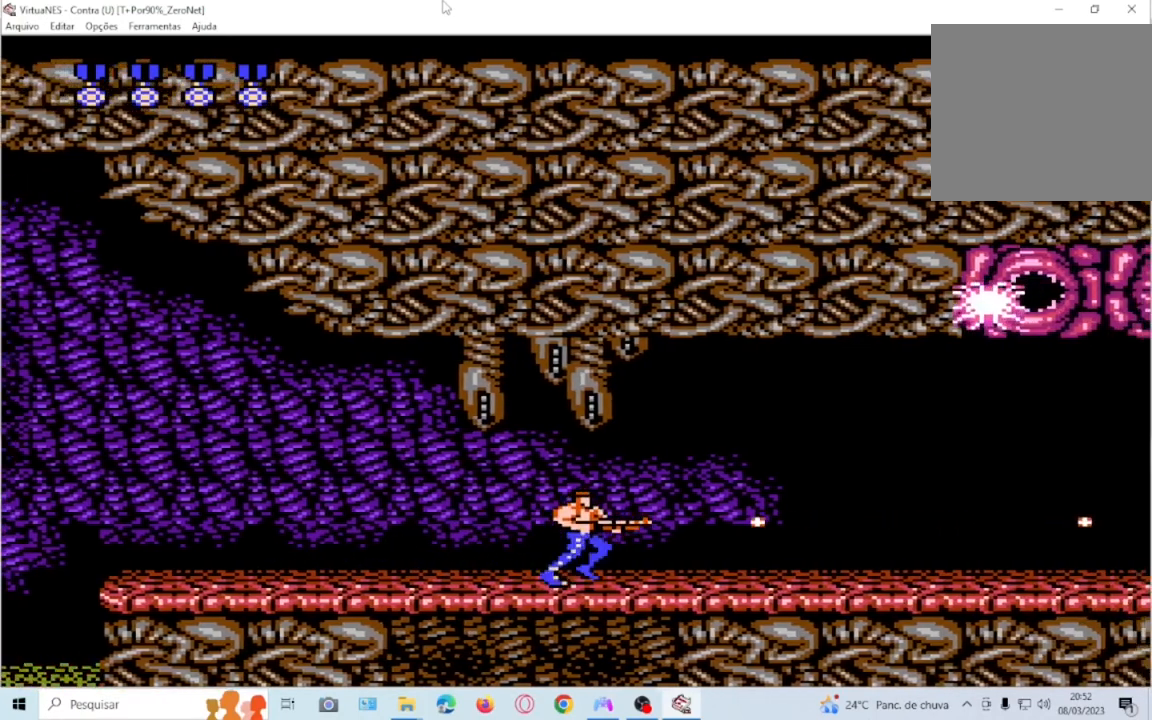
Gameplay with a controller (PlayStation layout); each line is a JSON object with the inputs held at the frame after it. "events" lists button and stick changes between this image and that frame as [ms after this image, input, new state], when the widget could be followed in between. Not read: L3 R3 SQUARE left_stick right_stick.
{"buttons": ["DPAD_UP", "DPAD_RIGHT"], "events": [[100, "DPAD_RIGHT", "down"], [133, "DPAD_UP", "down"]]}
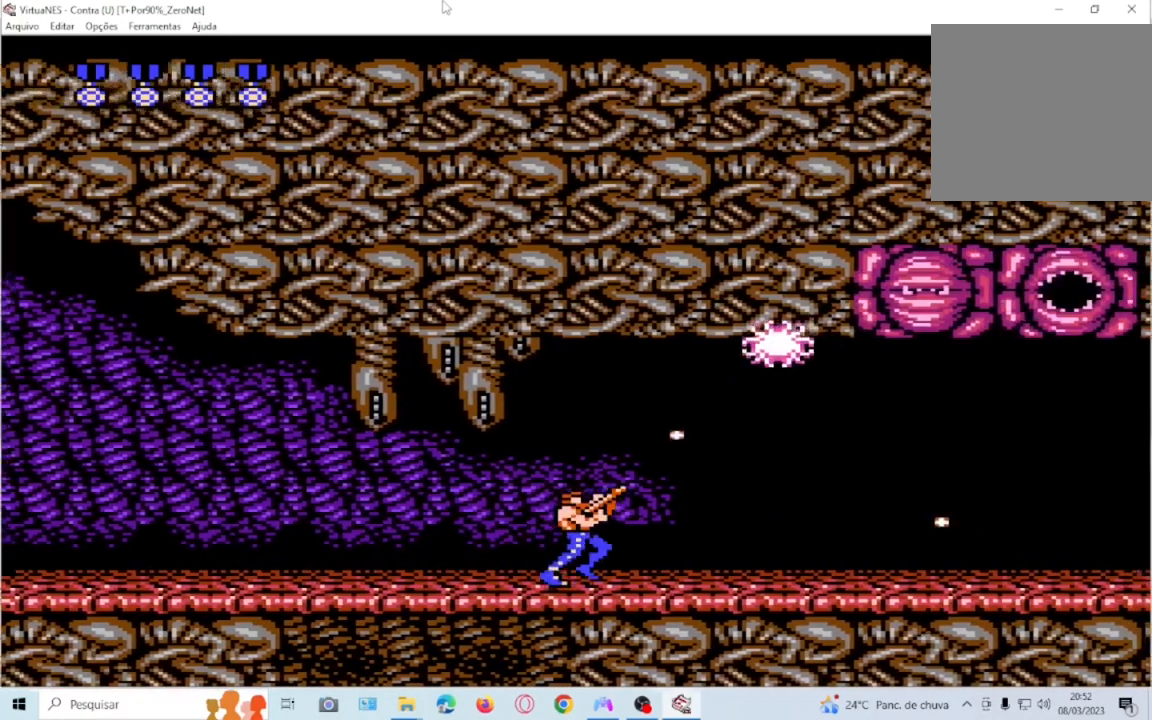
{"buttons": ["DPAD_UP", "DPAD_RIGHT"]}
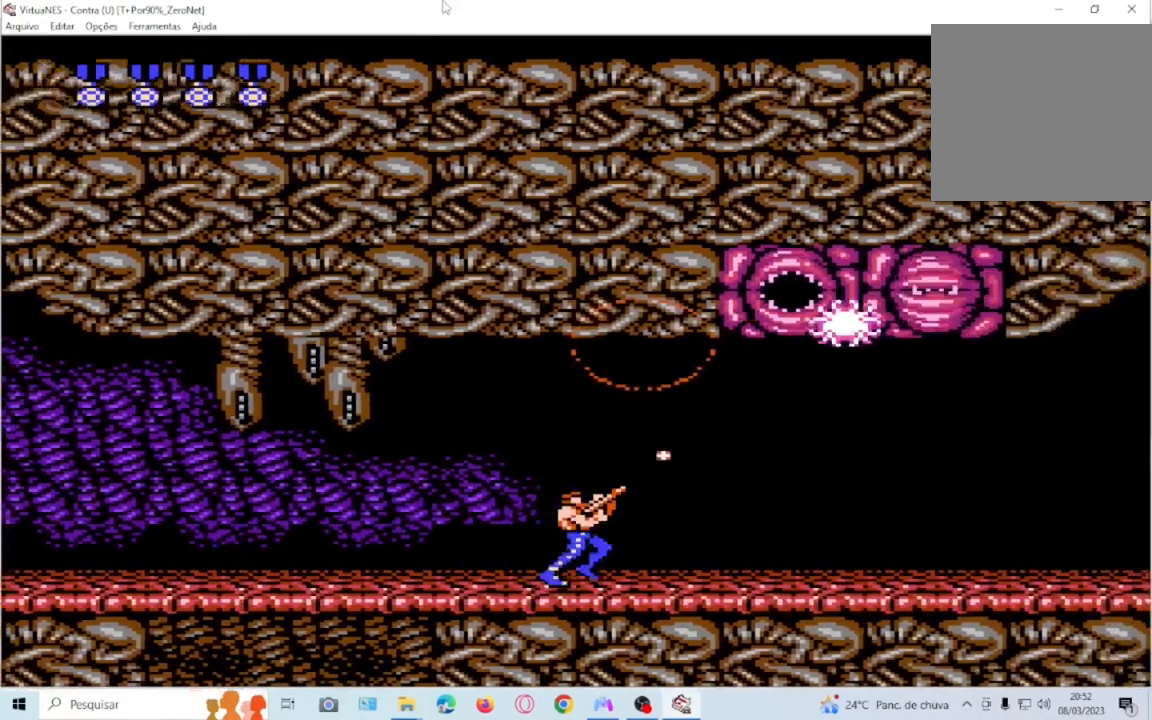
{"buttons": ["DPAD_UP", "DPAD_RIGHT"], "events": []}
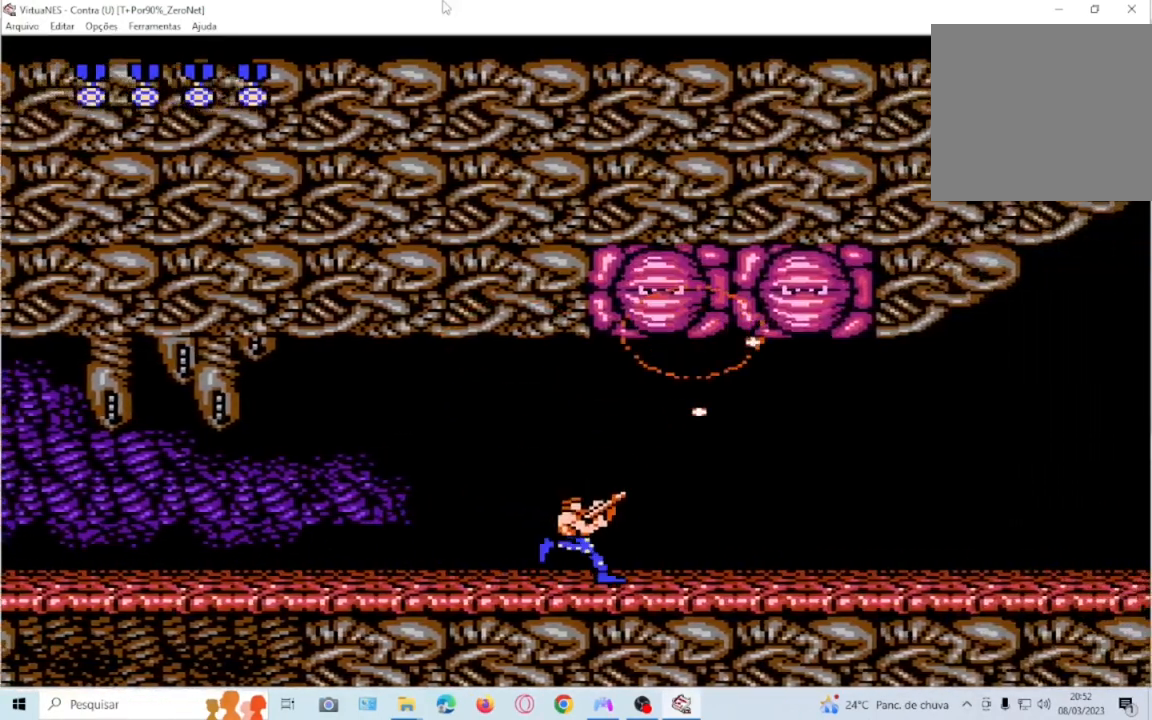
{"buttons": ["DPAD_UP"], "events": [[167, "DPAD_RIGHT", "up"]]}
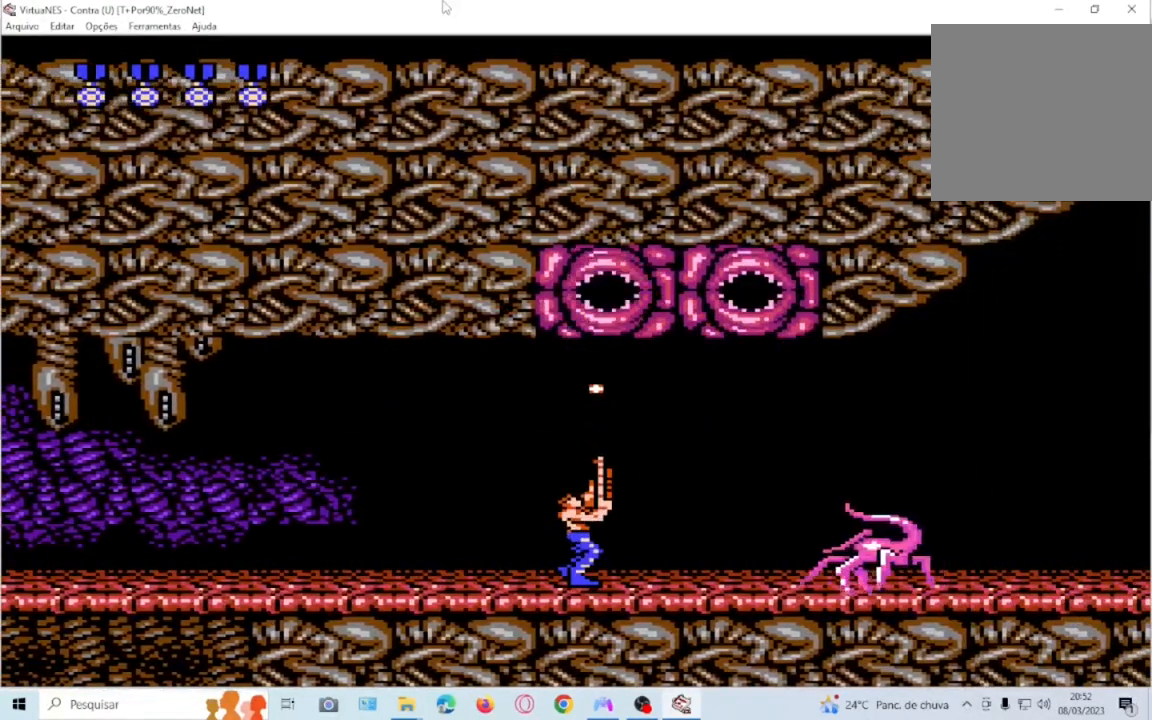
{"buttons": ["CROSS", "DPAD_UP"], "events": [[167, "DPAD_UP", "up"], [400, "DPAD_UP", "down"], [434, "CROSS", "down"]]}
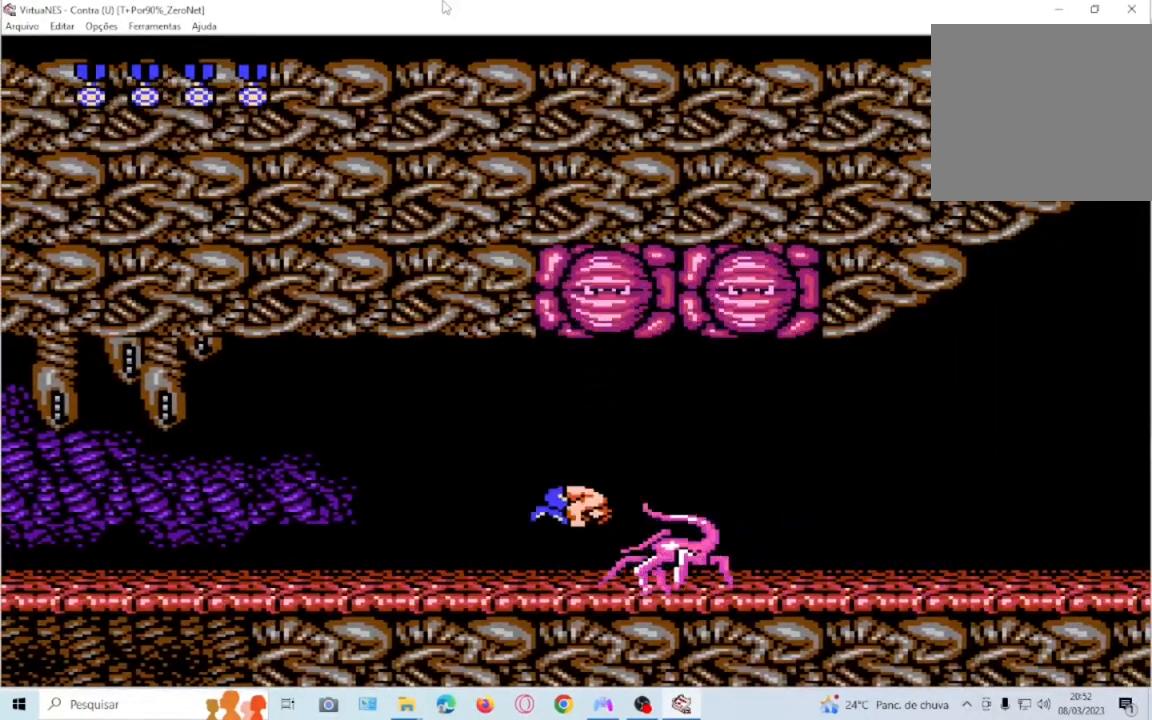
{"buttons": [], "events": [[266, "CROSS", "up"], [266, "DPAD_RIGHT", "down"], [500, "DPAD_RIGHT", "up"], [500, "DPAD_UP", "up"]]}
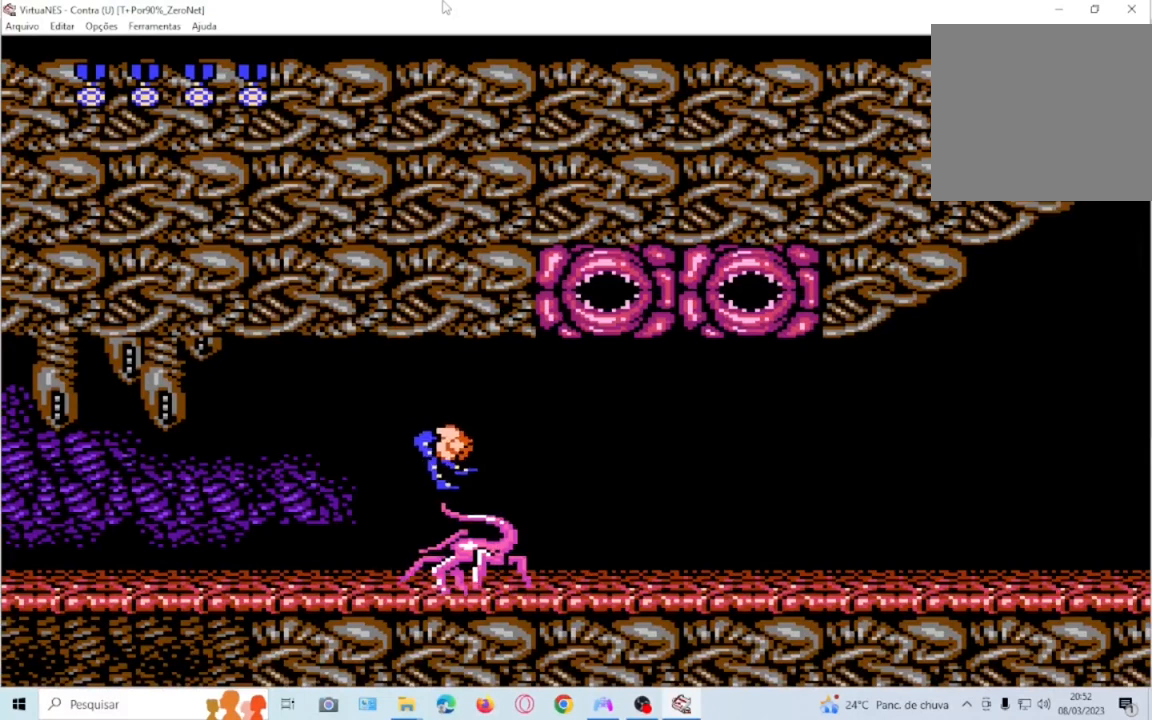
{"buttons": ["DPAD_RIGHT"], "events": [[400, "DPAD_RIGHT", "down"]]}
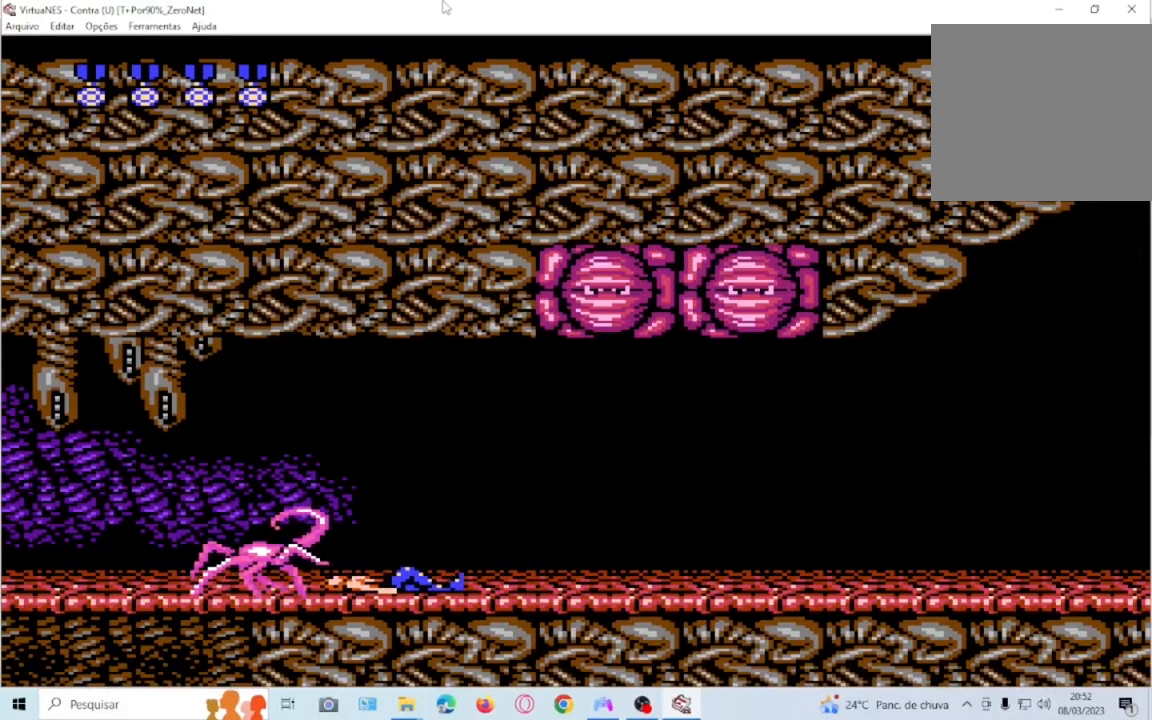
{"buttons": ["DPAD_RIGHT"], "events": []}
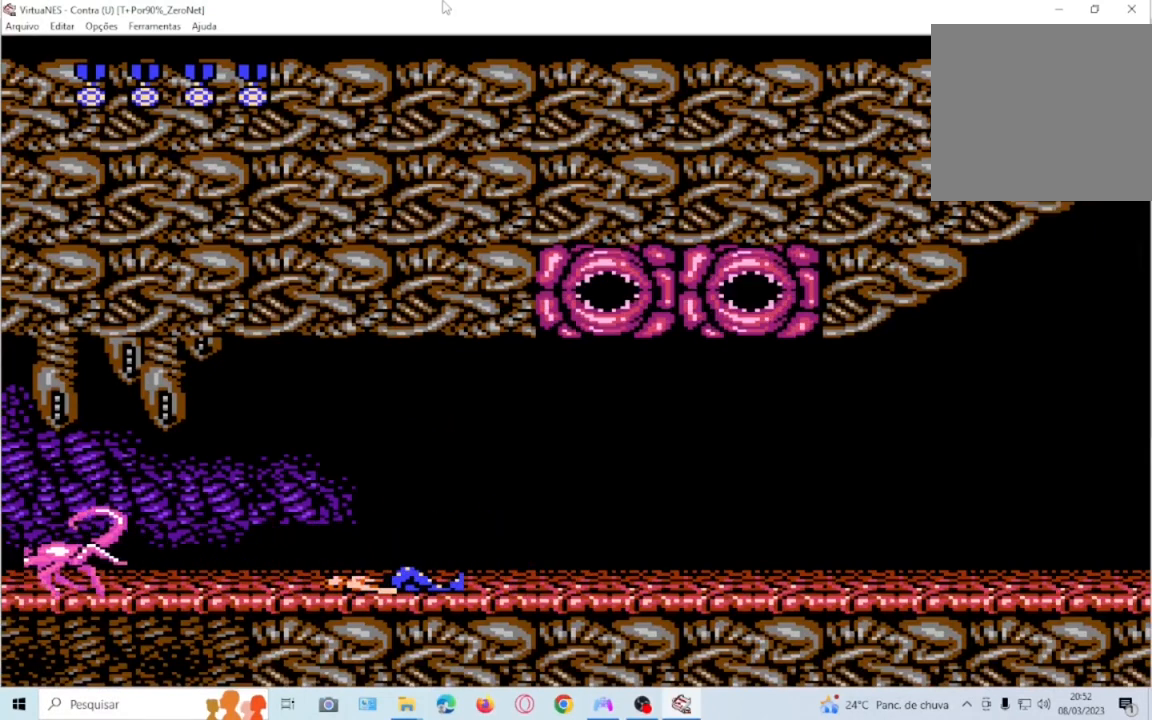
{"buttons": ["DPAD_RIGHT"], "events": []}
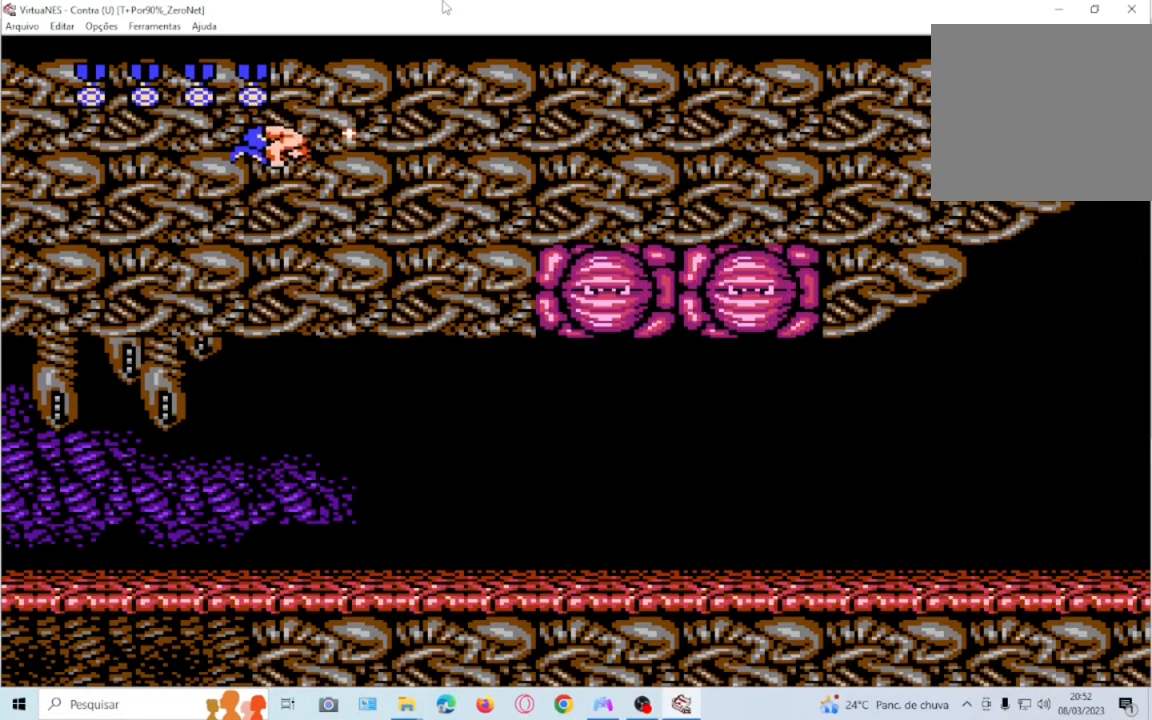
{"buttons": ["DPAD_RIGHT"], "events": []}
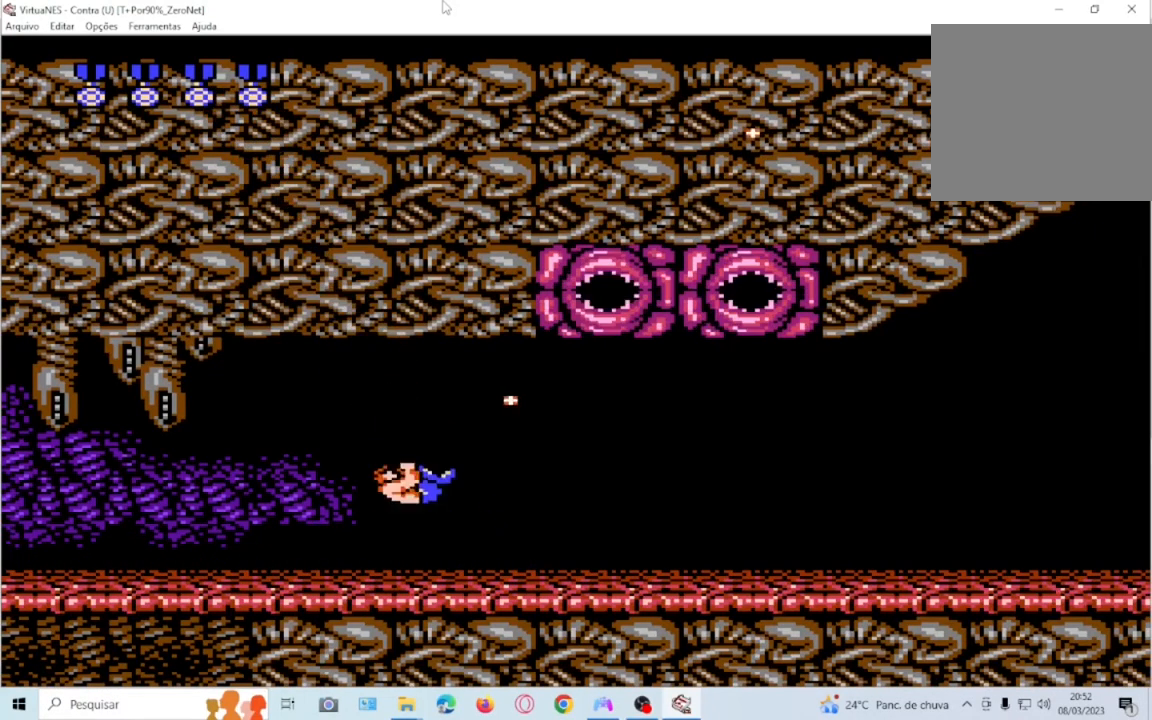
{"buttons": ["DPAD_RIGHT"], "events": [[33, "DPAD_UP", "down"], [167, "DPAD_UP", "up"]]}
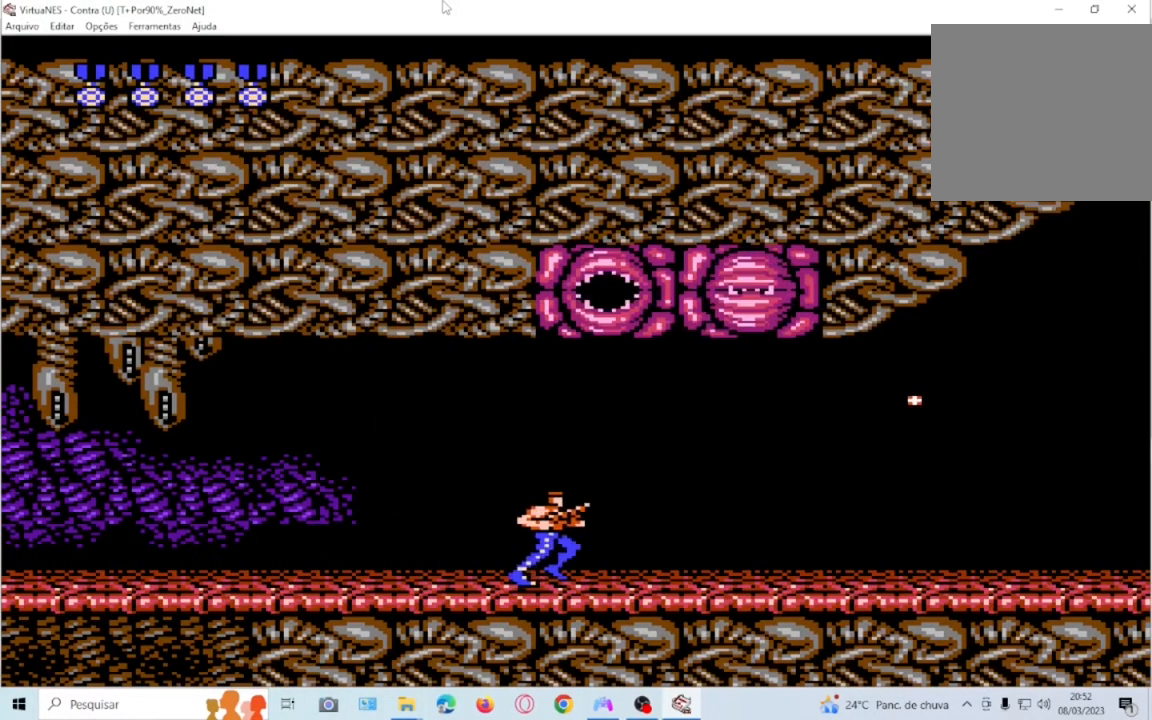
{"buttons": ["DPAD_UP"], "events": [[67, "DPAD_UP", "down"], [101, "DPAD_RIGHT", "up"]]}
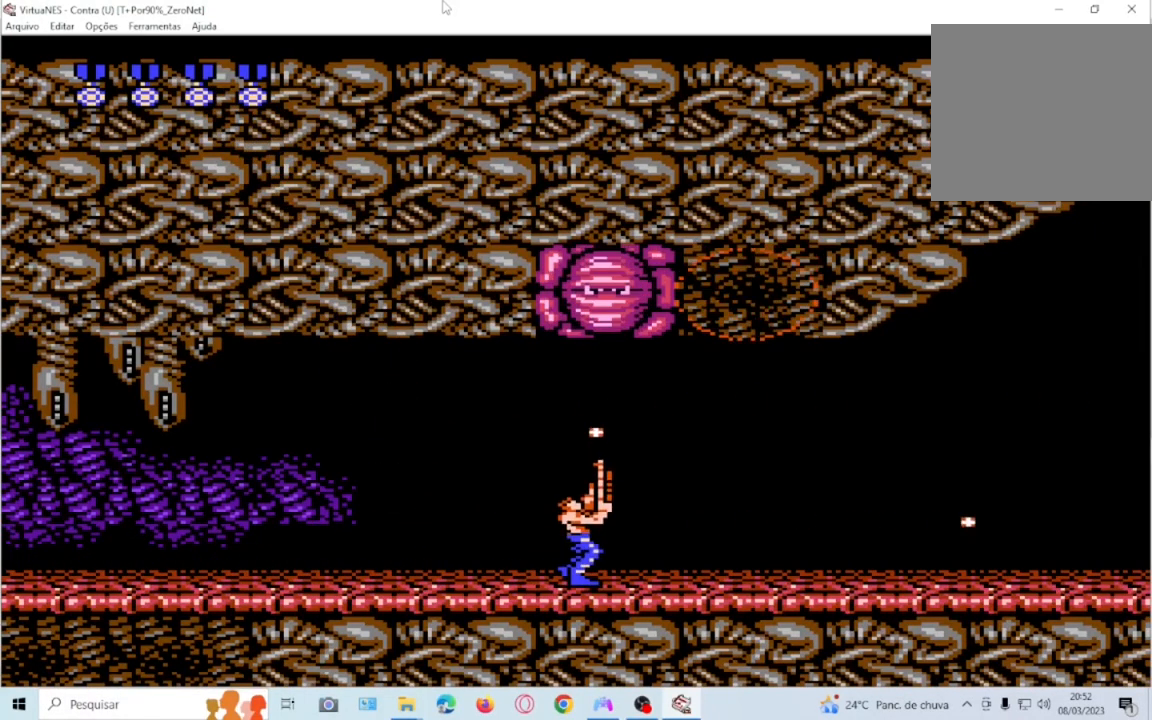
{"buttons": ["DPAD_UP"], "events": []}
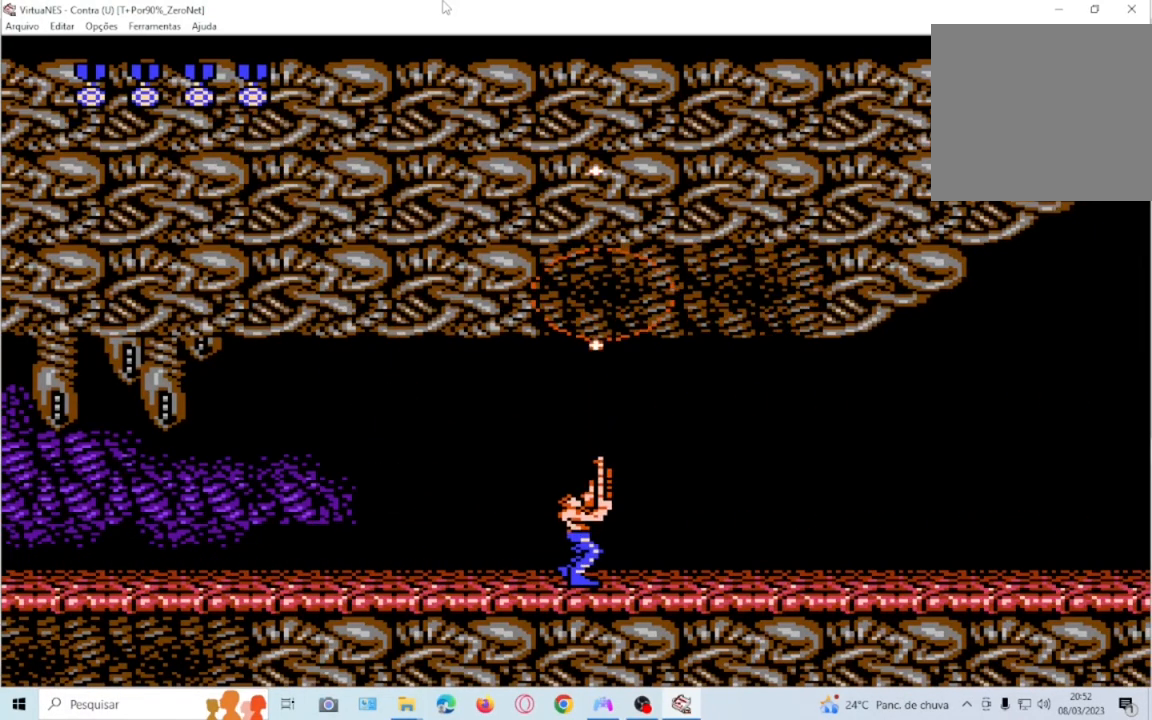
{"buttons": ["DPAD_RIGHT"]}